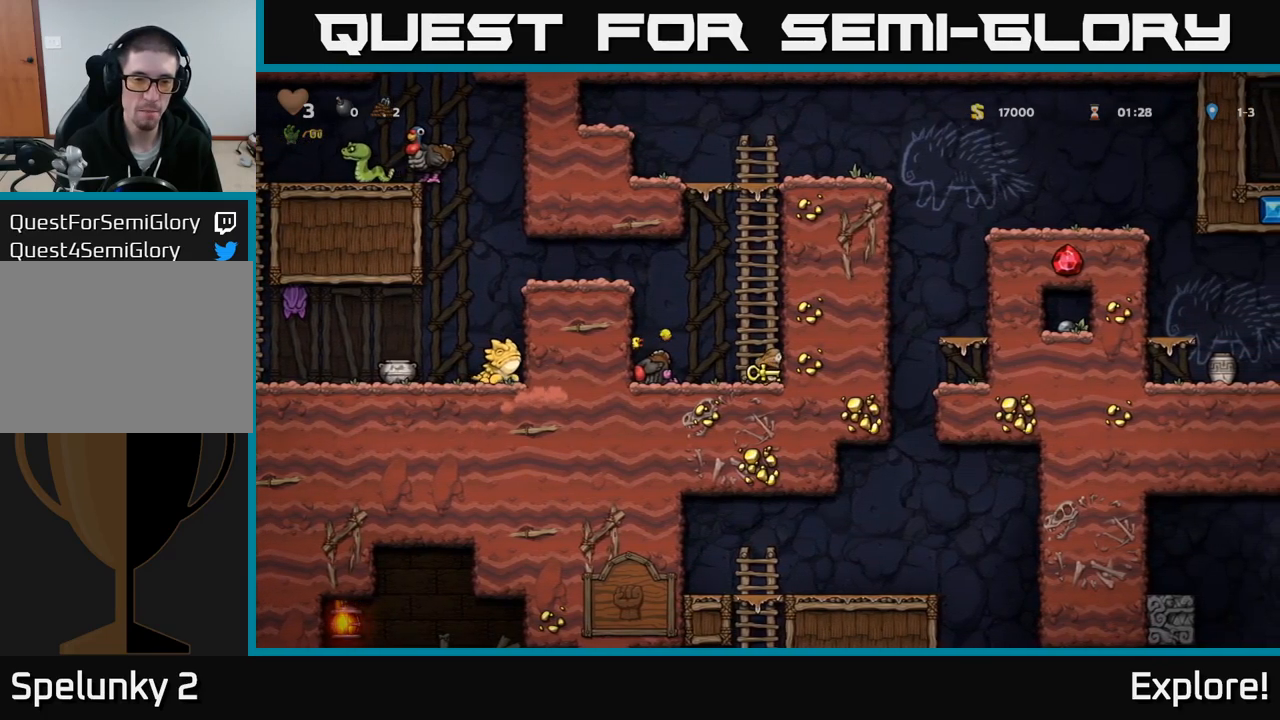
Gameplay with a controller (Xbox layout); each line is a JSON object with the inputs held at the frame after it. "events" lists button and stick changes between this image and that frame as [ms after this image, input, new state], when the widget could be followed in between. Not read: left_stick.
{"buttons": ["DPAD_LEFT"], "right_stick": "center", "events": [[17, "DPAD_LEFT", "down"], [50, "A", "down"], [333, "A", "up"]]}
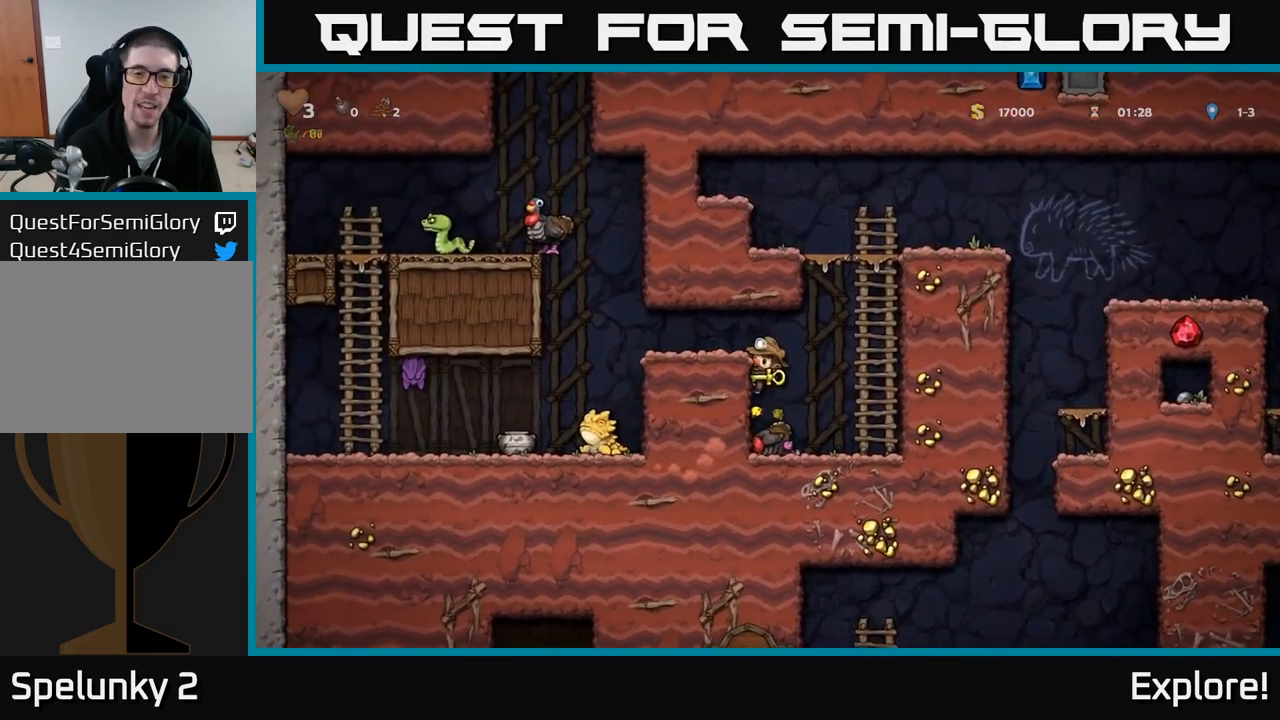
{"buttons": [], "right_stick": "center", "events": [[33, "DPAD_LEFT", "up"], [250, "A", "down"], [500, "A", "up"]]}
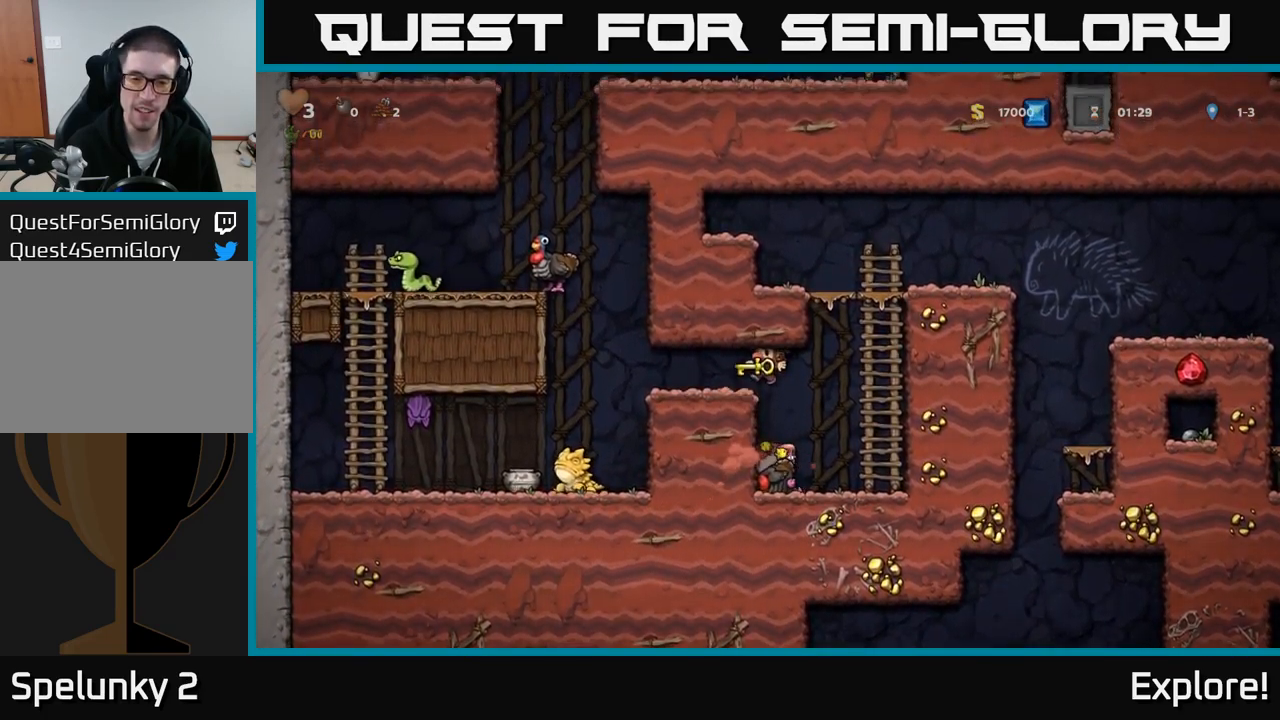
{"buttons": [], "right_stick": "center", "events": []}
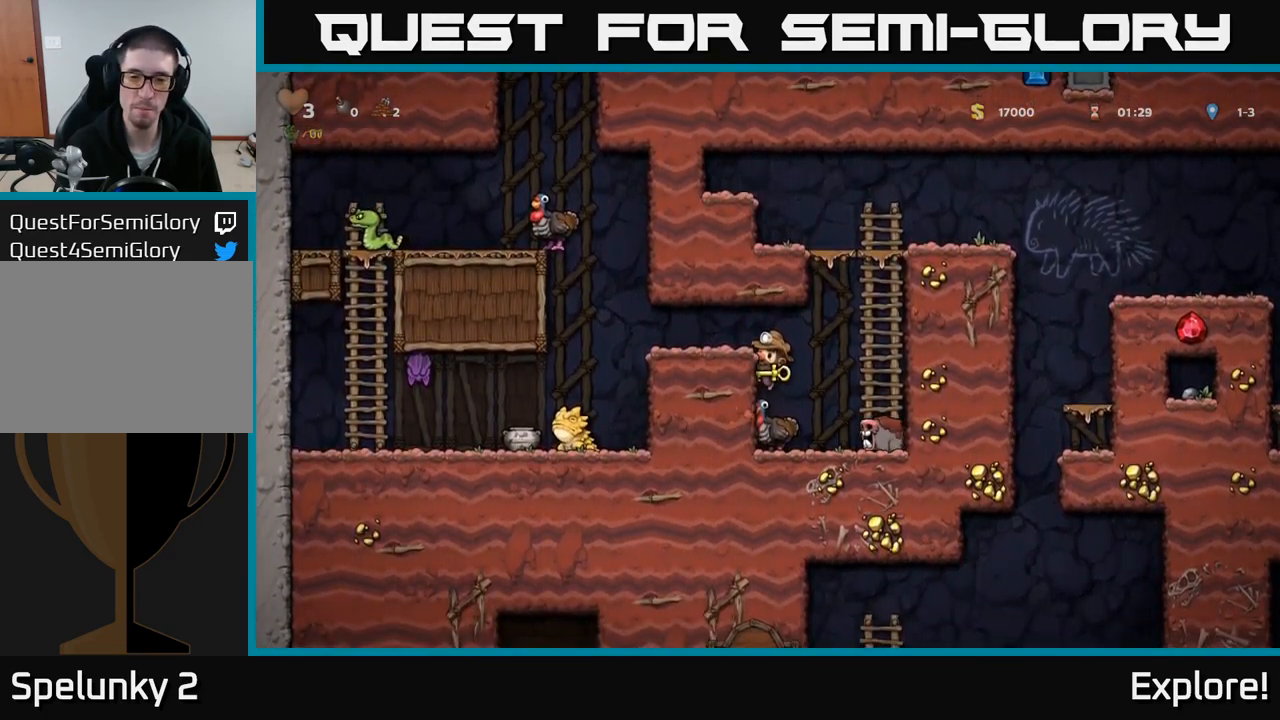
{"buttons": [], "right_stick": "center", "events": [[50, "DPAD_DOWN", "down"], [67, "A", "down"], [183, "A", "up"], [183, "DPAD_DOWN", "up"], [300, "A", "down"], [483, "A", "up"]]}
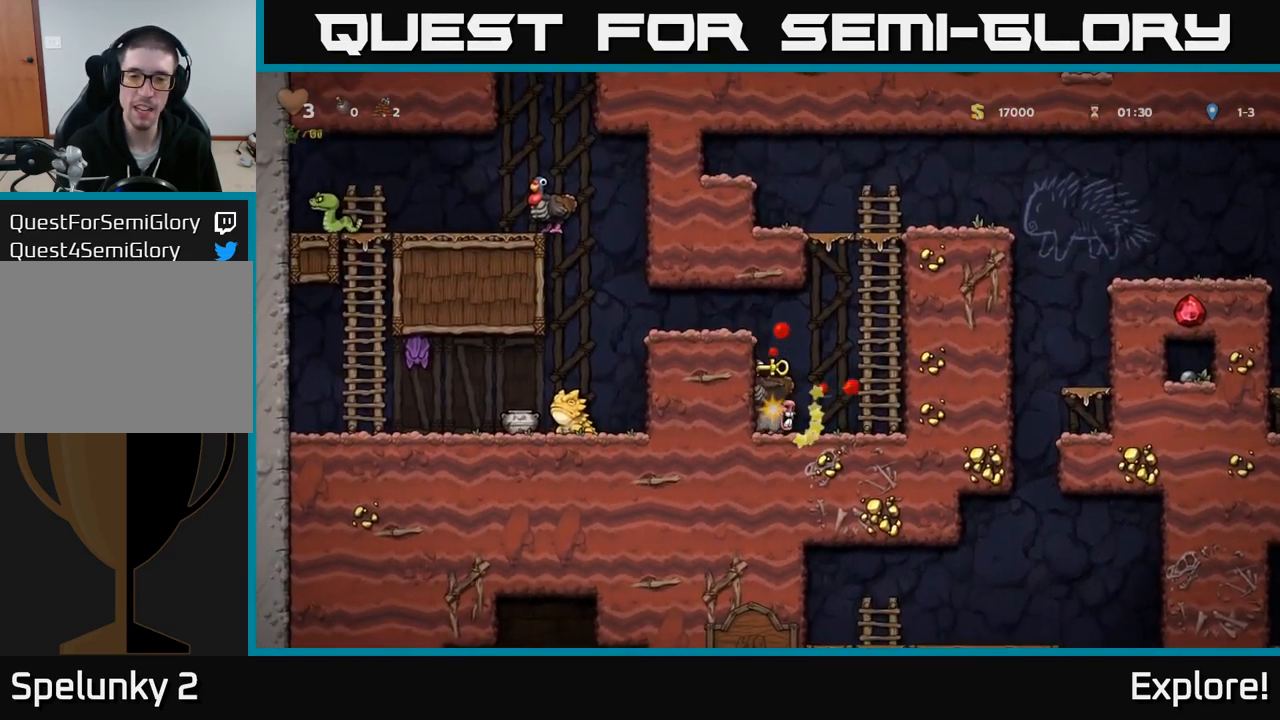
{"buttons": ["A", "DPAD_RIGHT"], "right_stick": "center", "events": [[317, "A", "down"], [417, "DPAD_RIGHT", "down"]]}
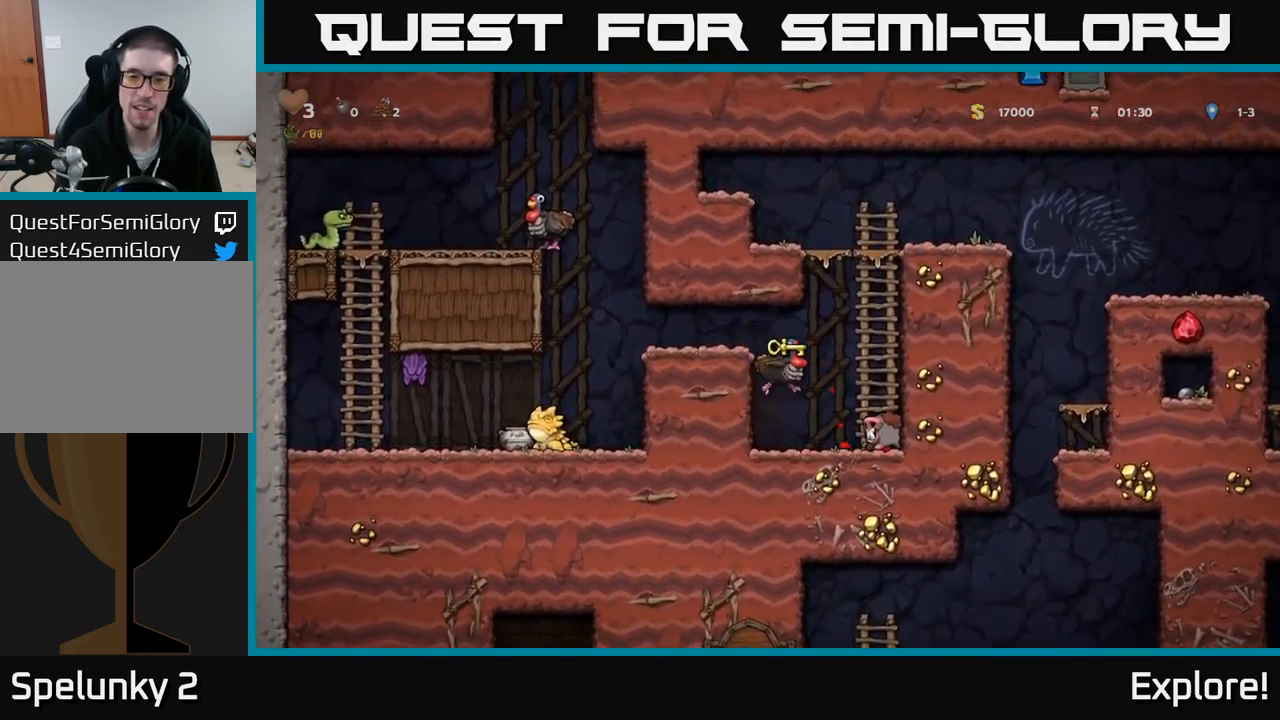
{"buttons": ["A"], "right_stick": "center", "events": [[33, "A", "up"], [200, "A", "down"], [300, "DPAD_RIGHT", "up"]]}
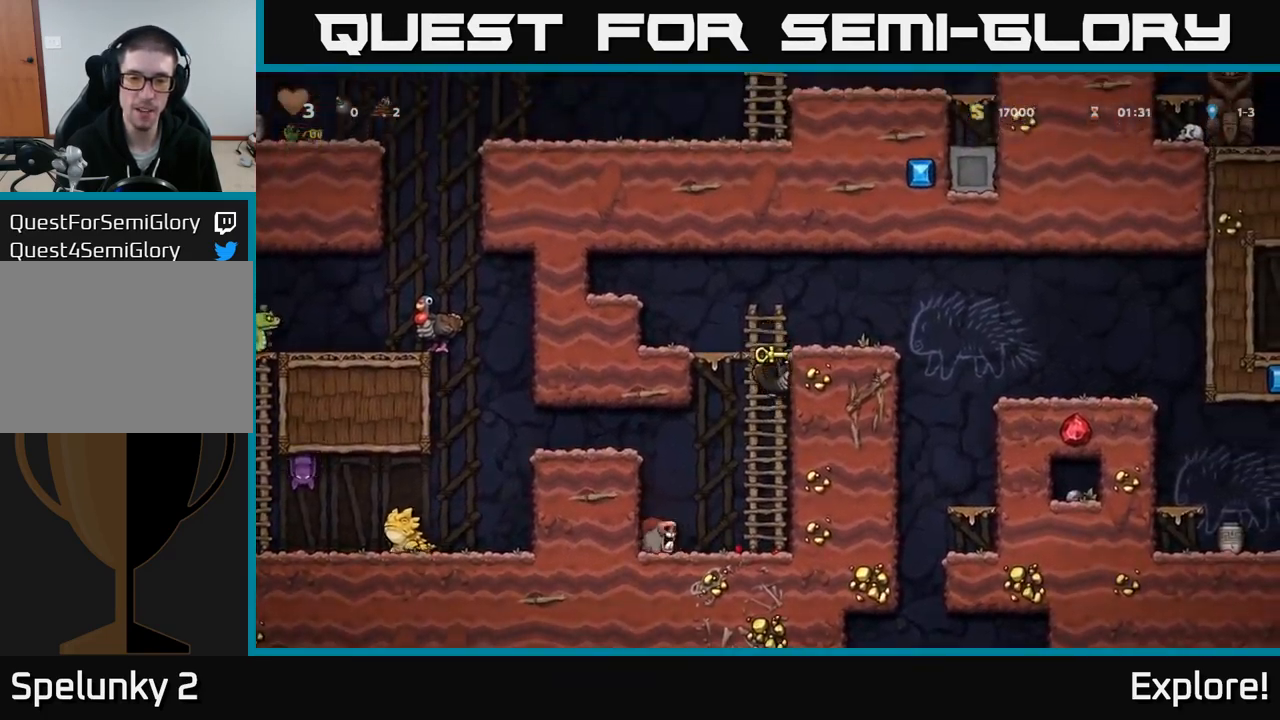
{"buttons": [], "right_stick": "center", "events": [[50, "A", "up"]]}
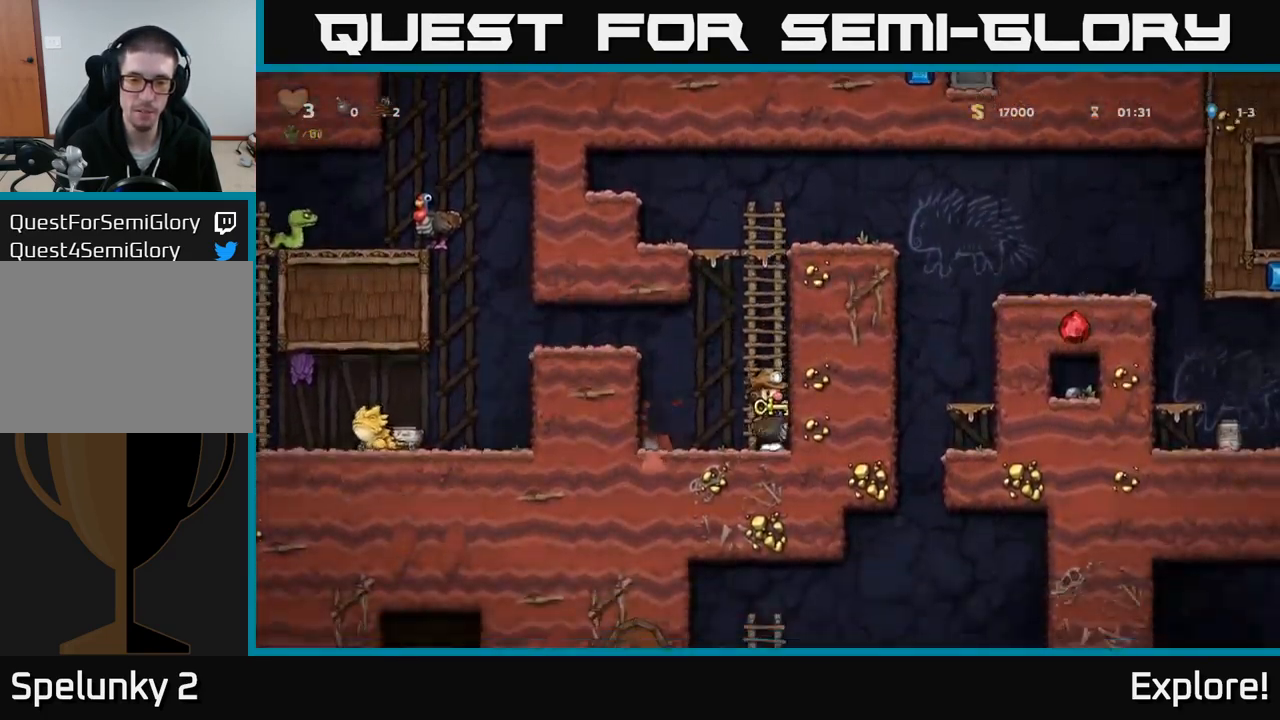
{"buttons": ["A"], "right_stick": "center", "events": [[33, "DPAD_DOWN", "down"], [83, "A", "down"], [183, "A", "up"], [217, "DPAD_DOWN", "up"], [417, "A", "down"]]}
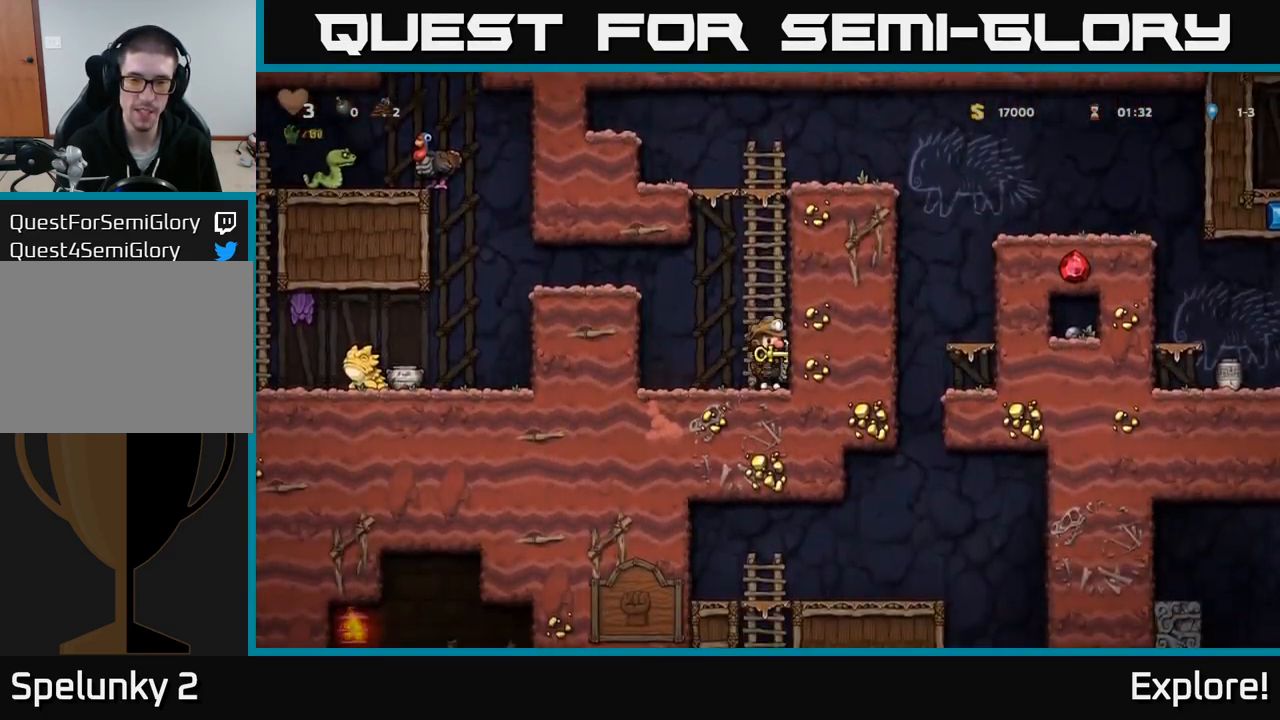
{"buttons": ["DPAD_RIGHT"], "right_stick": "center", "events": [[117, "A", "up"], [184, "DPAD_RIGHT", "down"], [334, "A", "down"], [500, "A", "up"]]}
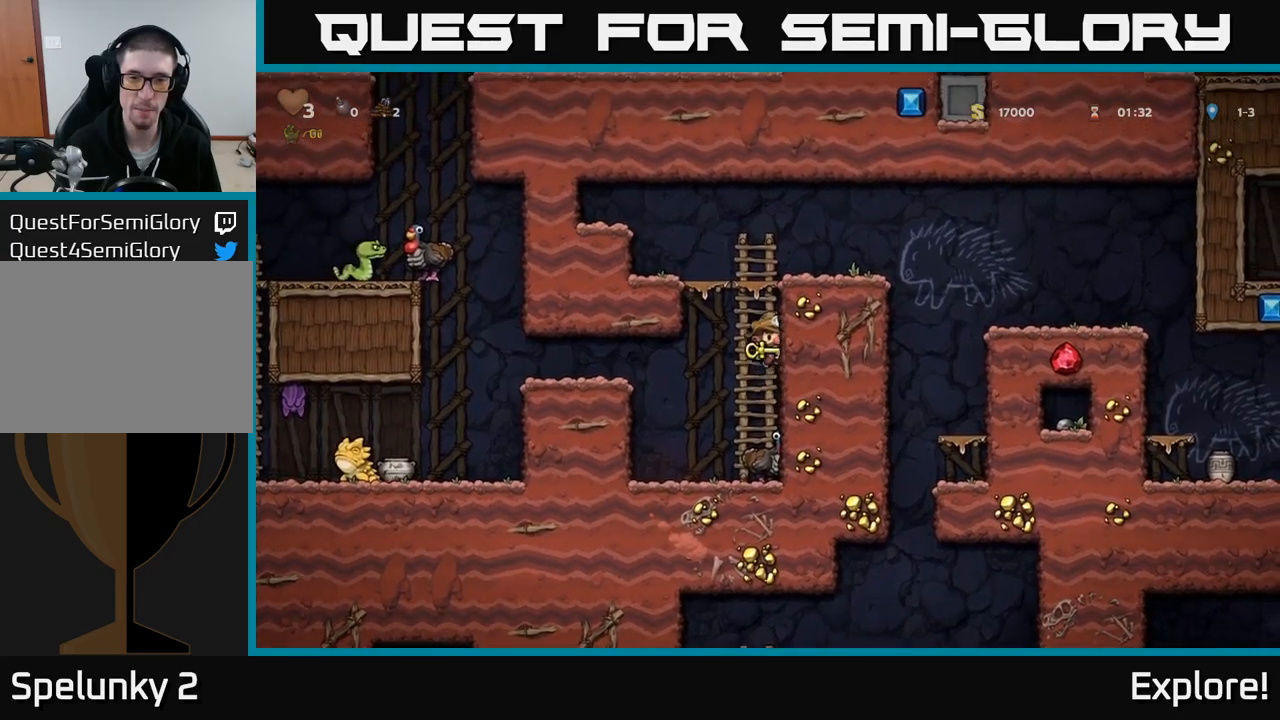
{"buttons": ["DPAD_RIGHT"], "right_stick": "center", "events": [[167, "A", "down"], [367, "A", "up"]]}
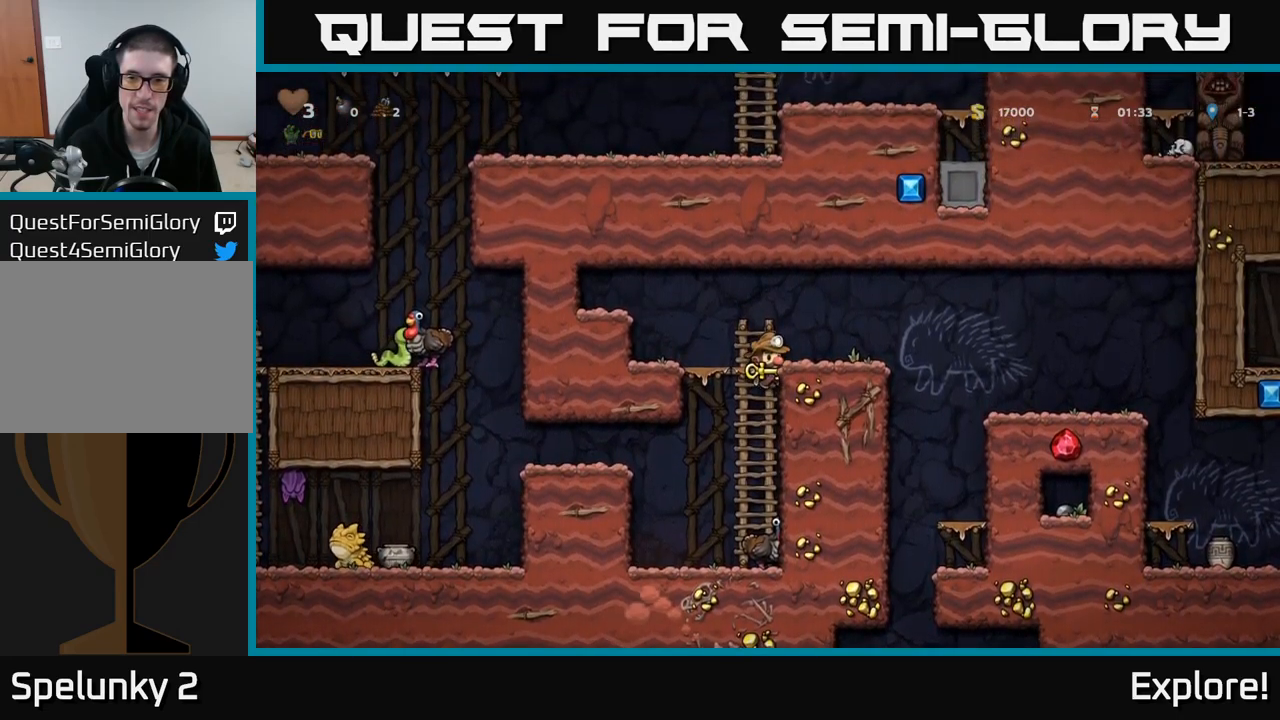
{"buttons": ["DPAD_RIGHT"], "right_stick": "center", "events": [[150, "A", "down"], [267, "A", "up"]]}
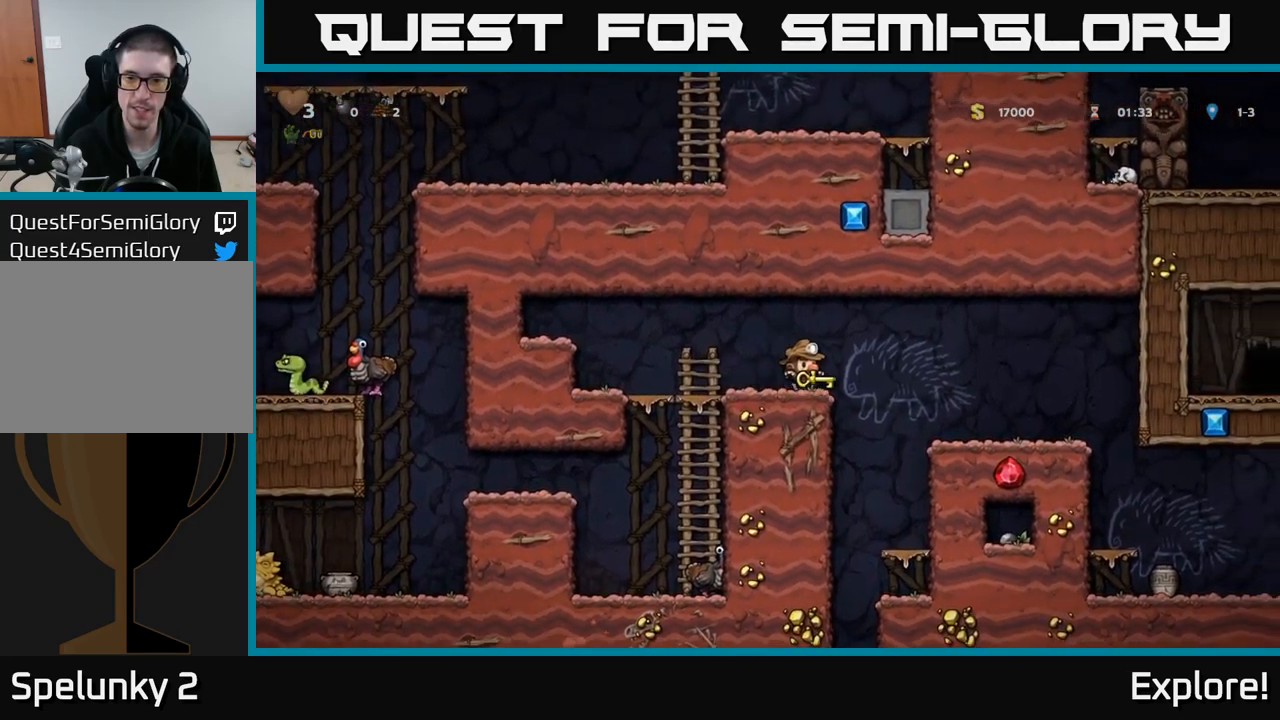
{"buttons": ["DPAD_RIGHT"], "right_stick": "center", "events": [[34, "A", "down"], [117, "A", "up"]]}
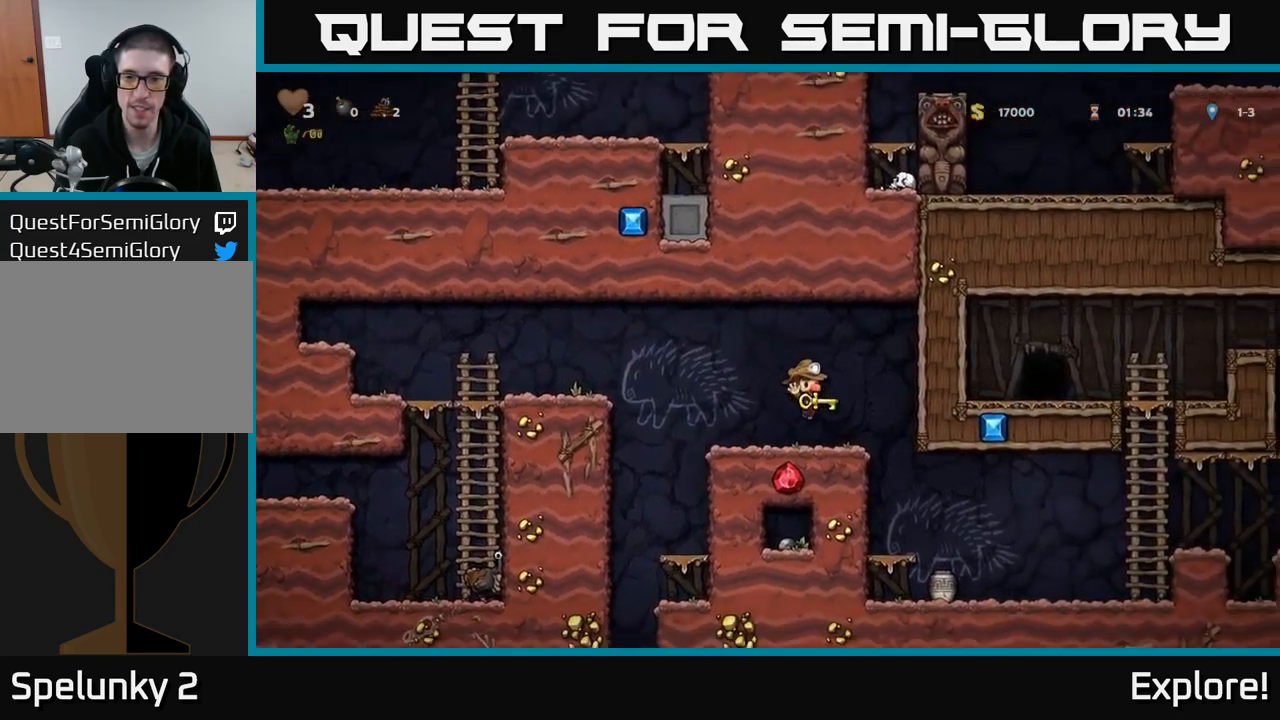
{"buttons": [], "right_stick": "center", "events": [[67, "DPAD_RIGHT", "up"], [367, "DPAD_RIGHT", "down"], [434, "DPAD_RIGHT", "up"]]}
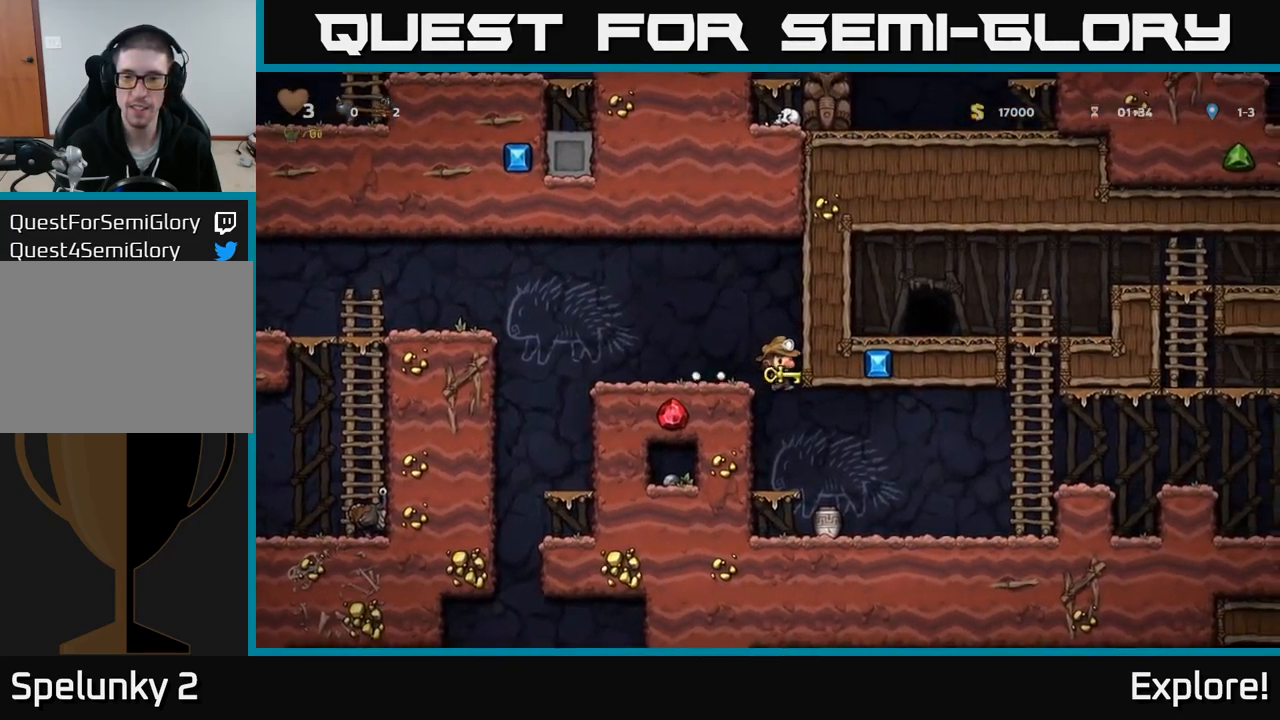
{"buttons": ["A", "DPAD_RIGHT"], "right_stick": "center", "events": [[317, "DPAD_RIGHT", "down"], [484, "A", "down"]]}
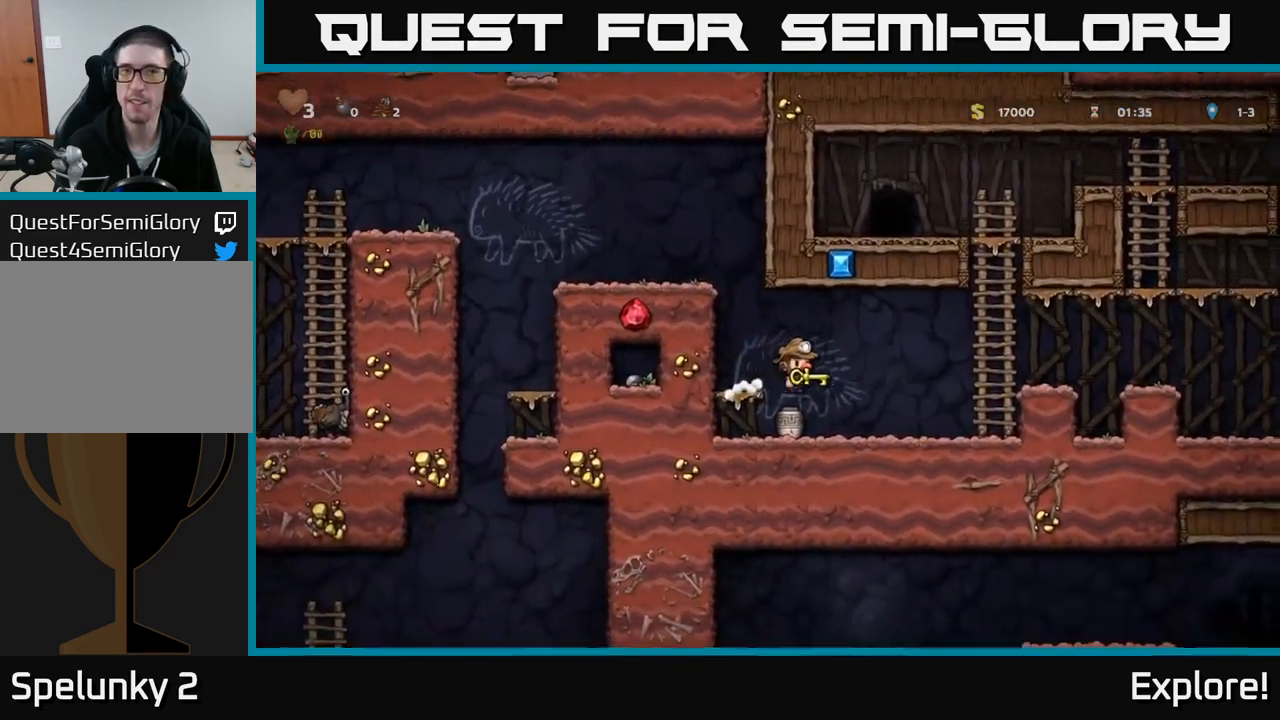
{"buttons": ["DPAD_UP"], "right_stick": "center", "events": [[117, "A", "up"], [400, "DPAD_RIGHT", "up"], [400, "DPAD_UP", "down"]]}
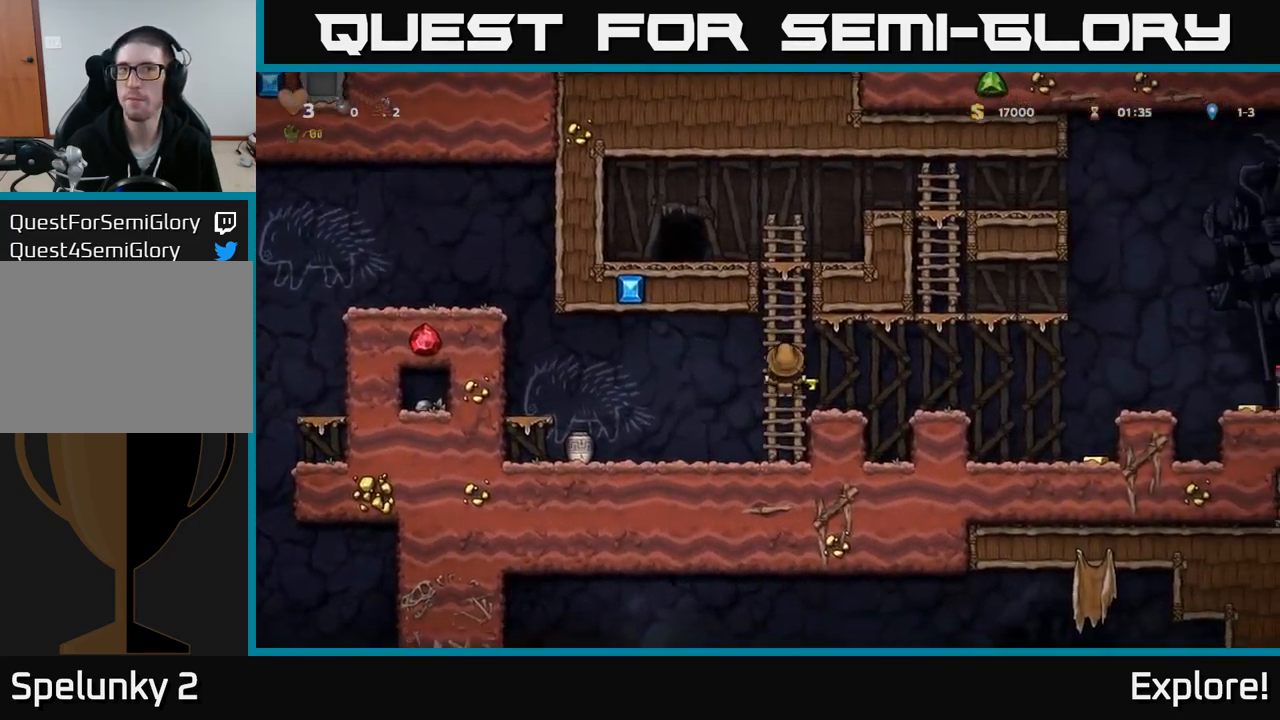
{"buttons": ["DPAD_LEFT"], "right_stick": "center", "events": [[367, "A", "down"], [450, "DPAD_LEFT", "down"], [484, "DPAD_UP", "up"], [500, "A", "up"]]}
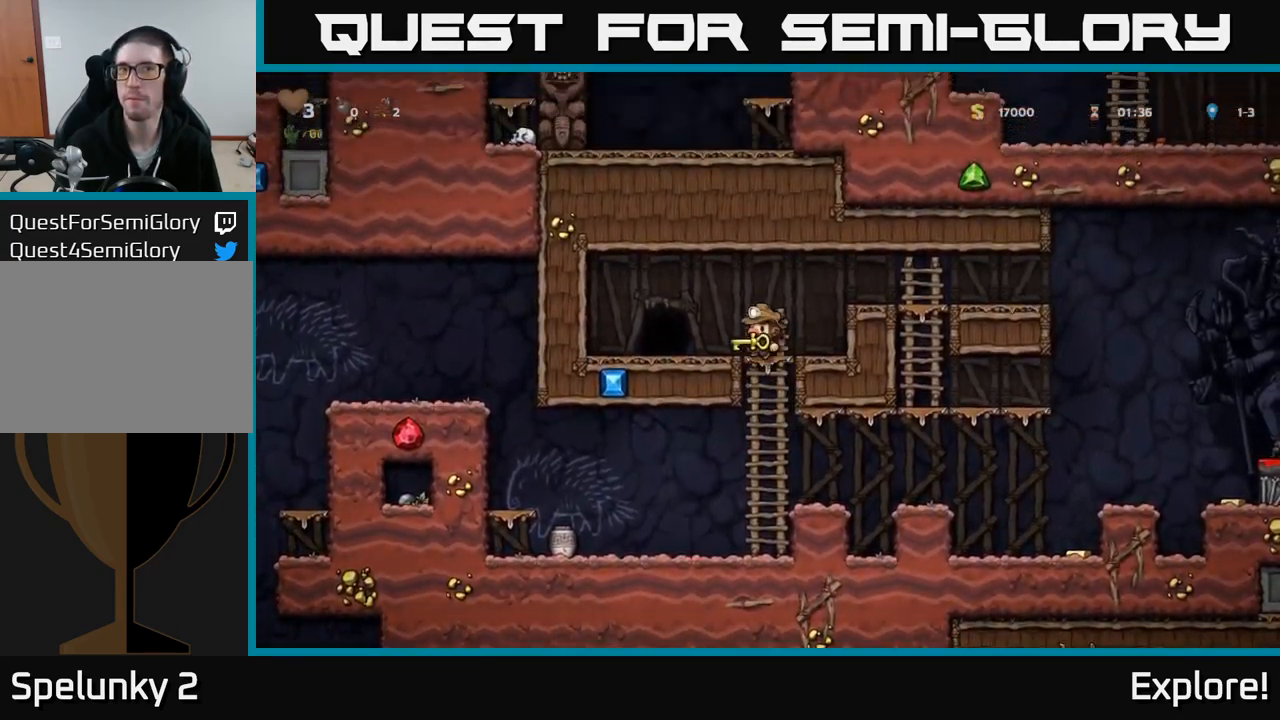
{"buttons": ["L2"], "right_stick": "center", "events": [[200, "DPAD_LEFT", "up"], [267, "L2", "down"], [367, "L2", "up"], [450, "L2", "down"]]}
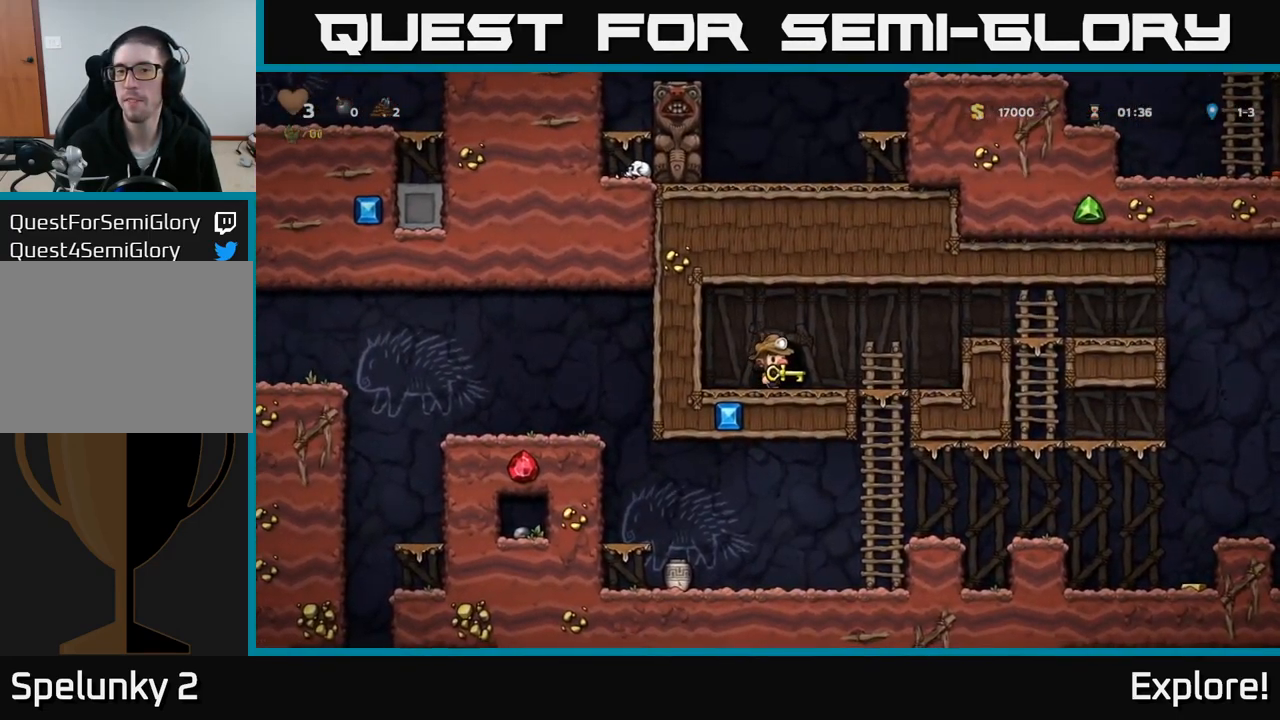
{"buttons": [], "right_stick": "center", "events": [[34, "L2", "up"], [100, "L2", "down"], [184, "L2", "up"]]}
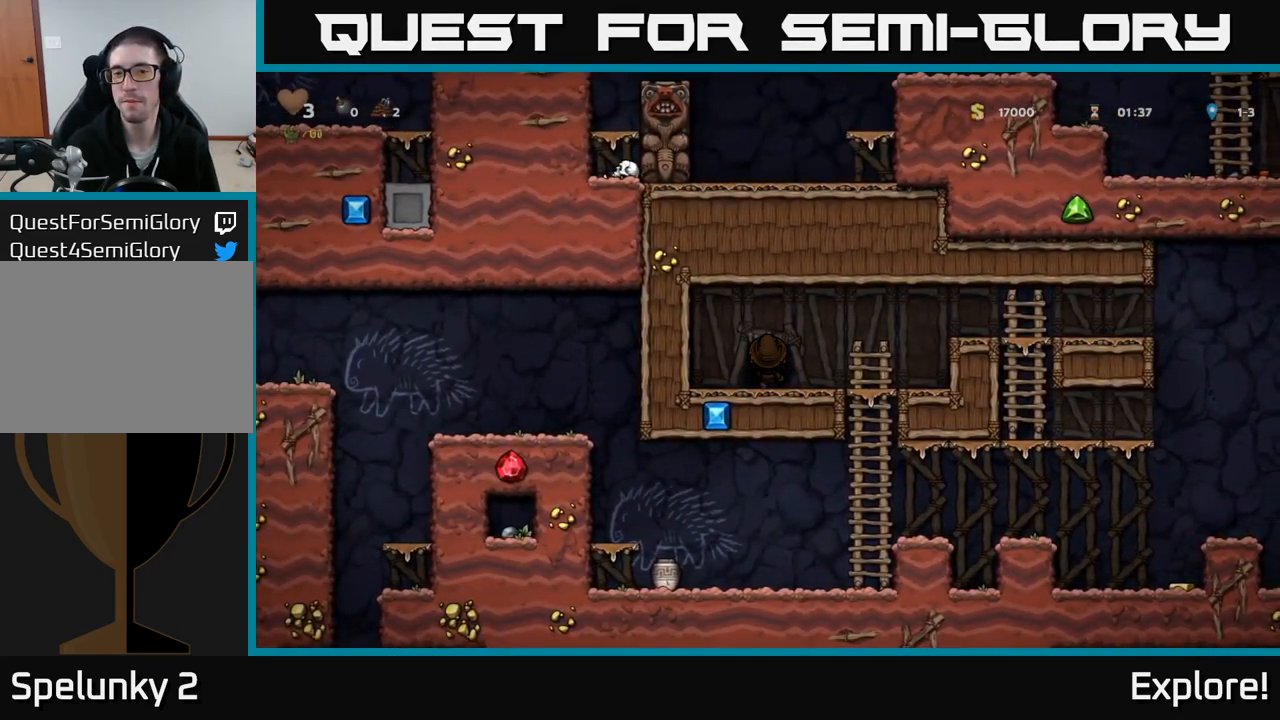
{"buttons": [], "right_stick": "center", "events": []}
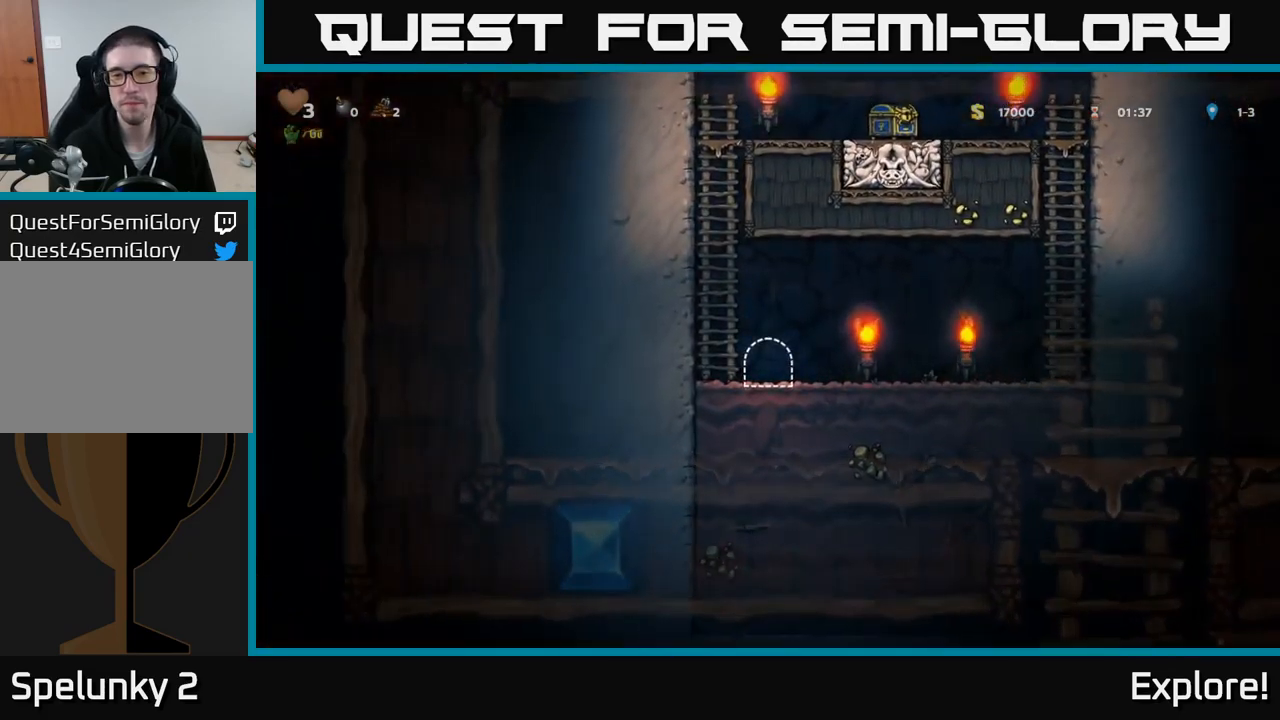
{"buttons": ["A", "DPAD_UP"], "right_stick": "center", "events": [[183, "DPAD_LEFT", "down"], [216, "A", "down"], [300, "DPAD_UP", "down"], [333, "DPAD_LEFT", "up"], [366, "A", "up"], [483, "A", "down"]]}
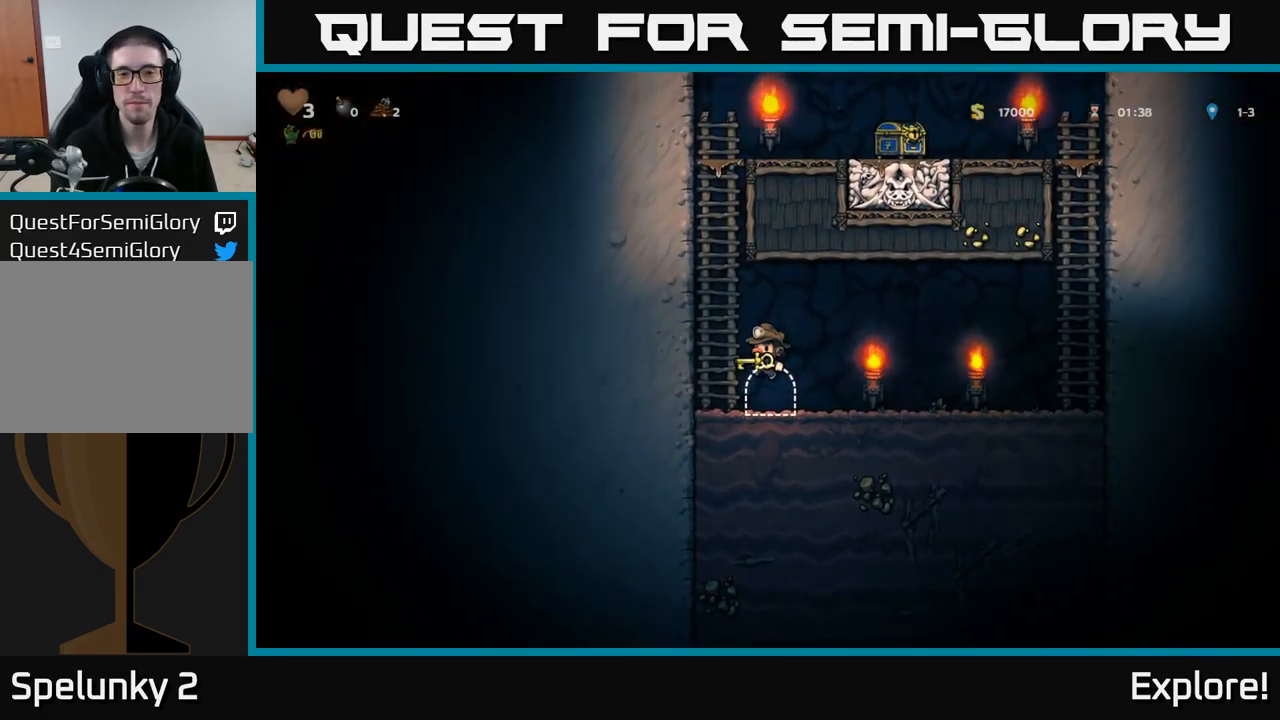
{"buttons": ["DPAD_UP"], "right_stick": "center", "events": [[116, "DPAD_LEFT", "down"], [150, "A", "up"], [250, "A", "down"], [266, "DPAD_LEFT", "up"], [416, "A", "up"]]}
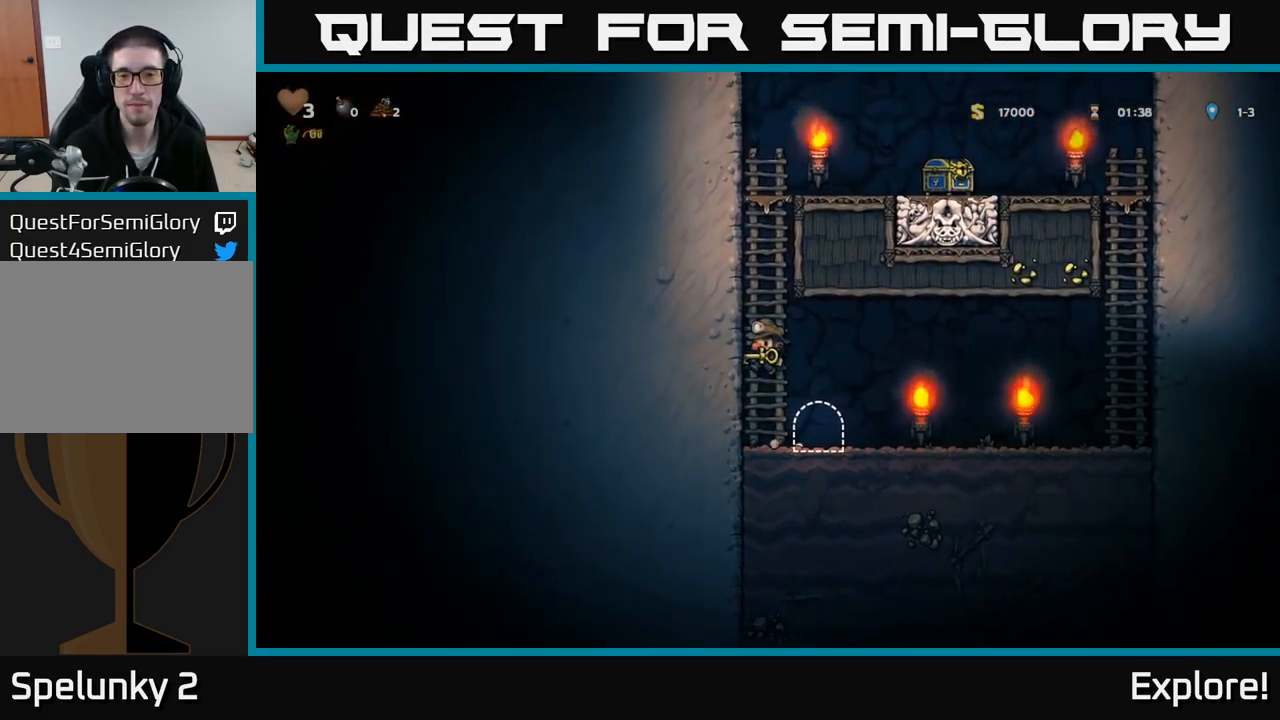
{"buttons": ["DPAD_UP"], "right_stick": "center", "events": [[16, "A", "down"], [183, "A", "up"], [283, "A", "down"], [483, "A", "up"]]}
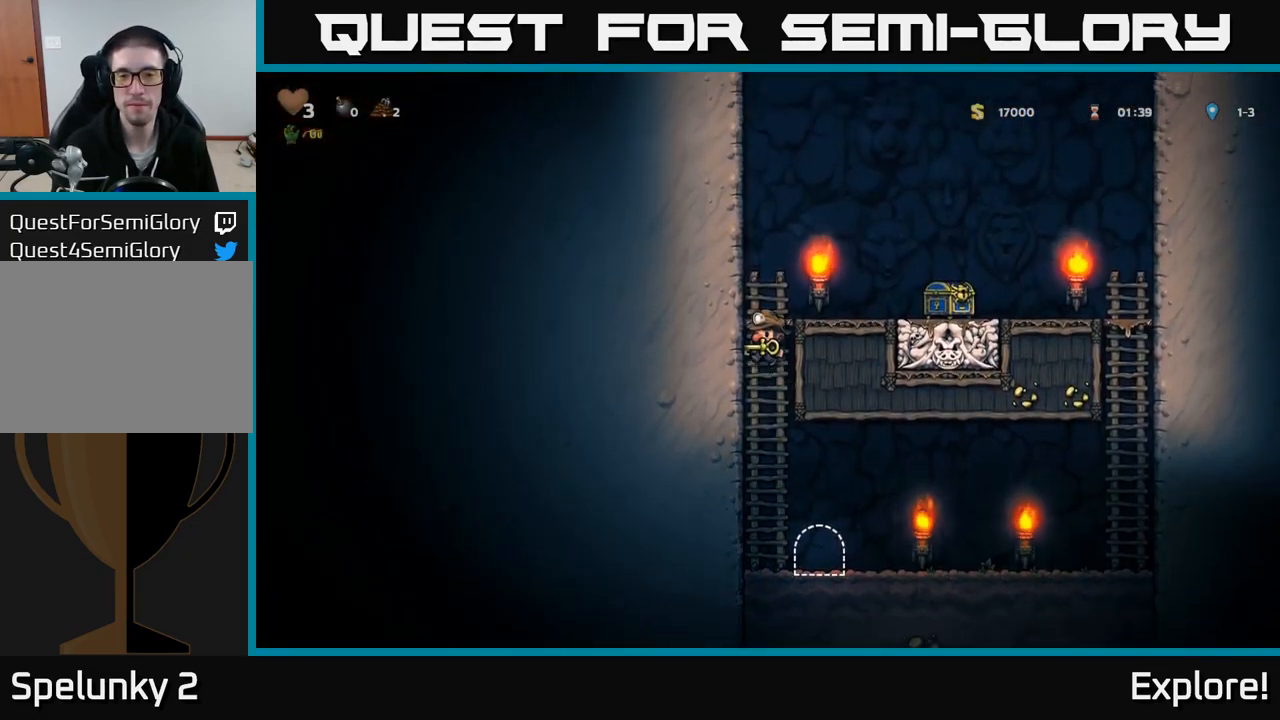
{"buttons": ["DPAD_RIGHT"], "right_stick": "center", "events": [[133, "A", "down"], [150, "DPAD_RIGHT", "down"], [150, "DPAD_UP", "up"], [316, "A", "up"]]}
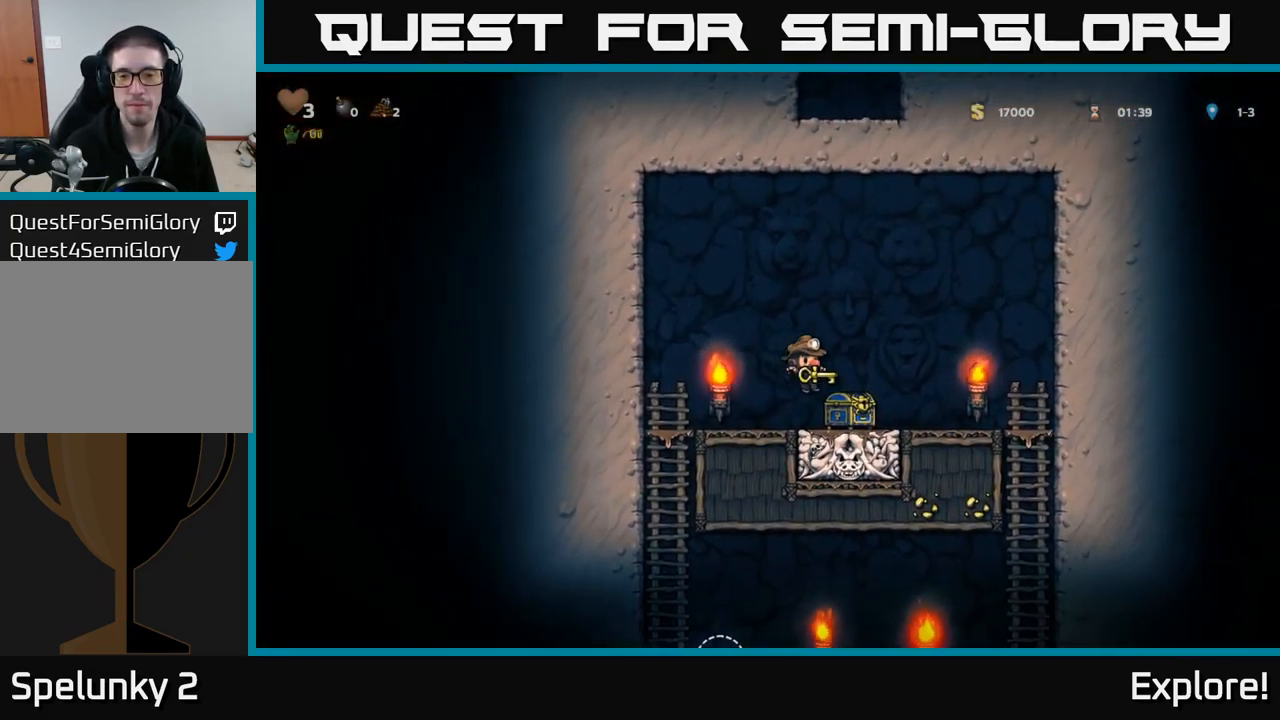
{"buttons": ["DPAD_LEFT"], "right_stick": "center", "events": [[166, "DPAD_RIGHT", "up"], [200, "A", "down"], [200, "DPAD_LEFT", "down"], [333, "A", "up"]]}
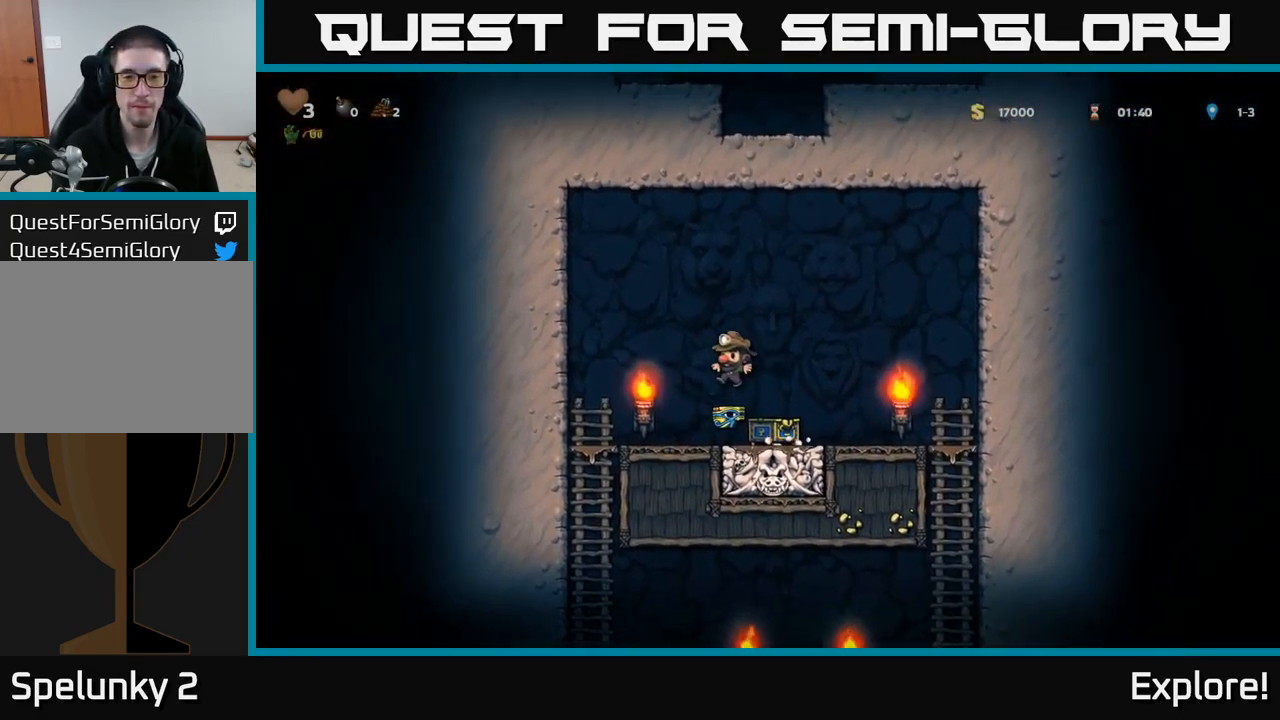
{"buttons": ["DPAD_RIGHT"], "right_stick": "center", "events": [[300, "DPAD_LEFT", "up"], [316, "DPAD_RIGHT", "down"]]}
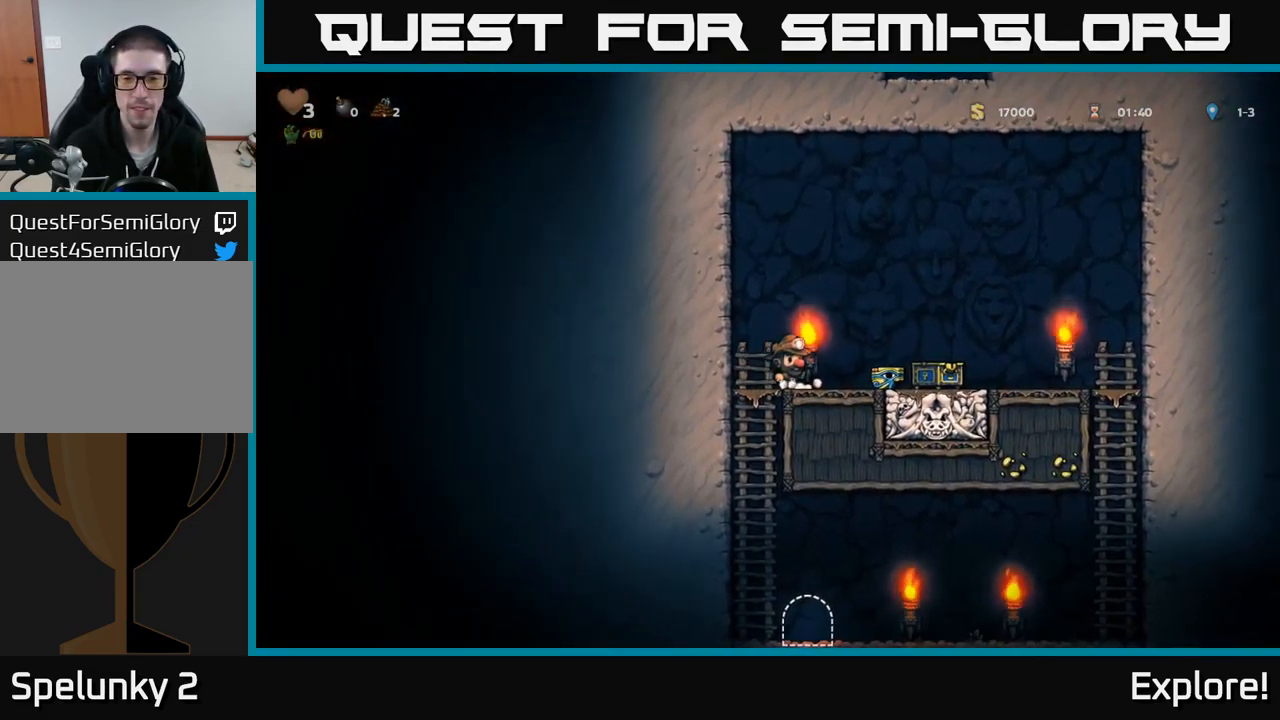
{"buttons": ["DPAD_LEFT"], "right_stick": "center", "events": [[183, "DPAD_RIGHT", "up"], [200, "DPAD_LEFT", "down"]]}
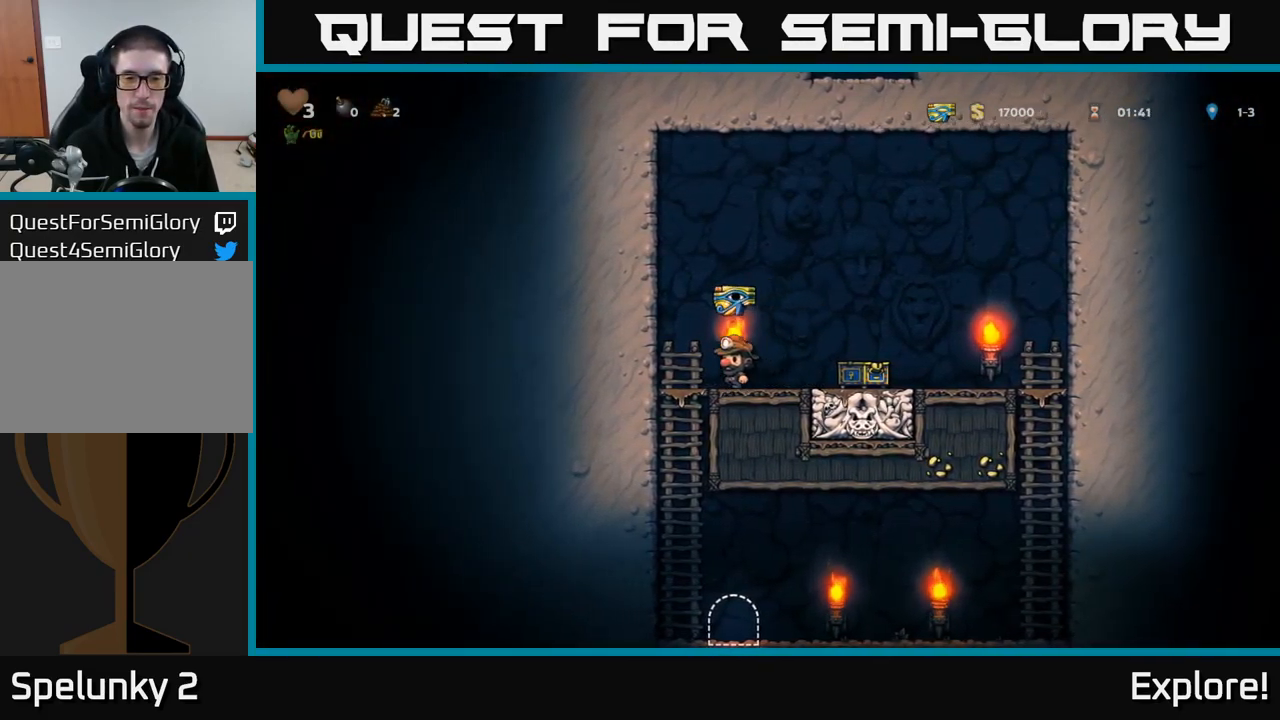
{"buttons": ["DPAD_RIGHT"], "right_stick": "center", "events": [[133, "DPAD_DOWN", "down"], [150, "DPAD_LEFT", "up"], [166, "A", "down"], [266, "DPAD_DOWN", "up"], [283, "A", "up"], [483, "DPAD_RIGHT", "down"]]}
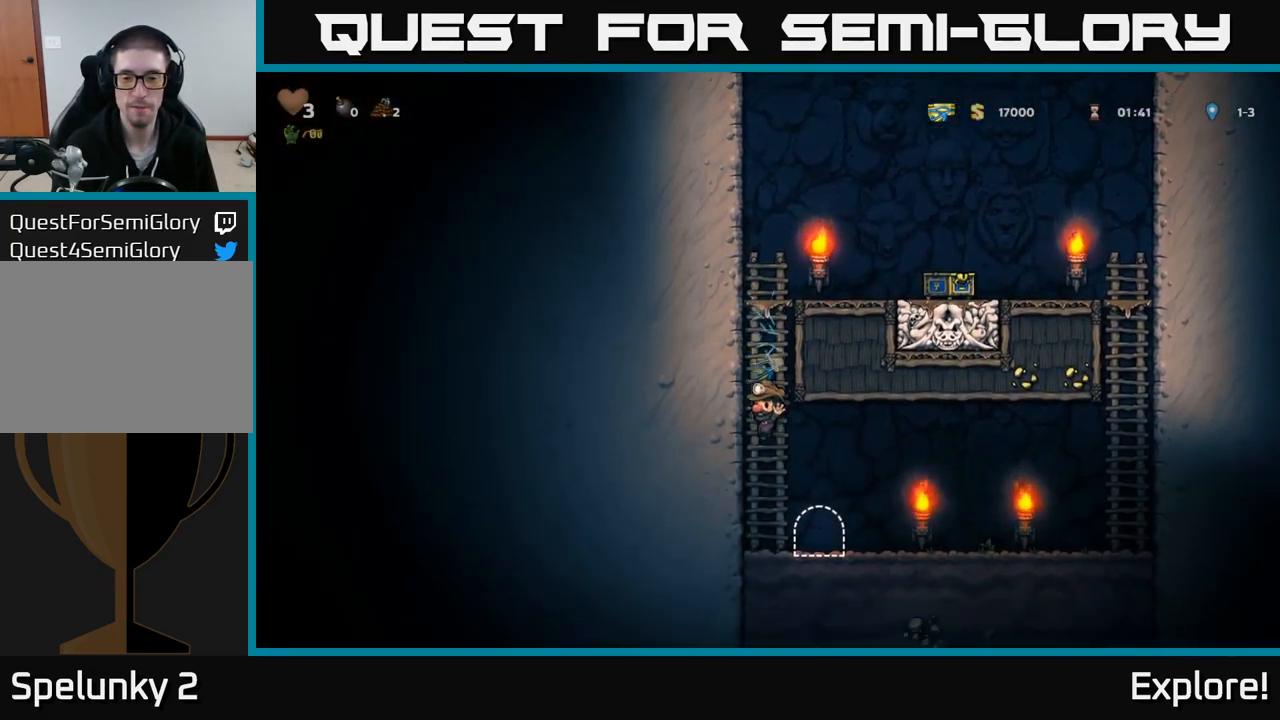
{"buttons": ["L2"], "right_stick": "center", "events": [[116, "DPAD_RIGHT", "up"], [166, "L2", "down"], [266, "L2", "up"], [333, "L2", "down"], [416, "L2", "up"], [500, "L2", "down"]]}
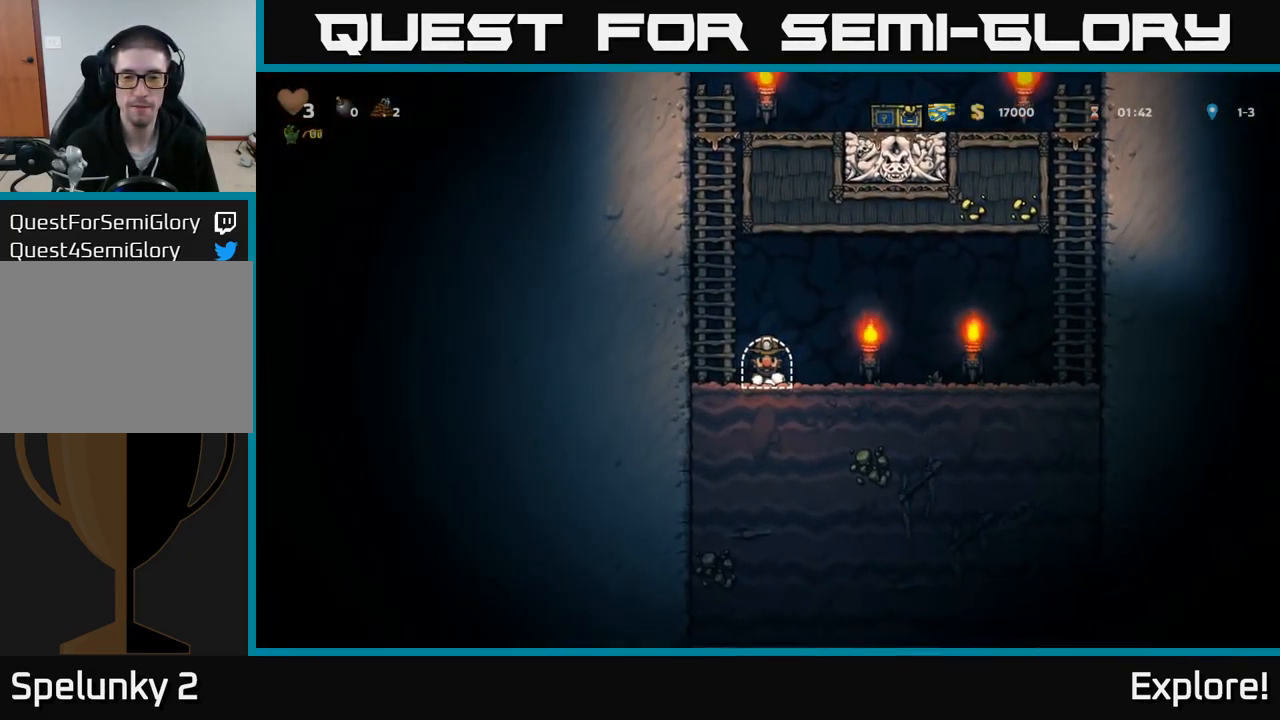
{"buttons": [], "right_stick": "center", "events": [[83, "L2", "up"]]}